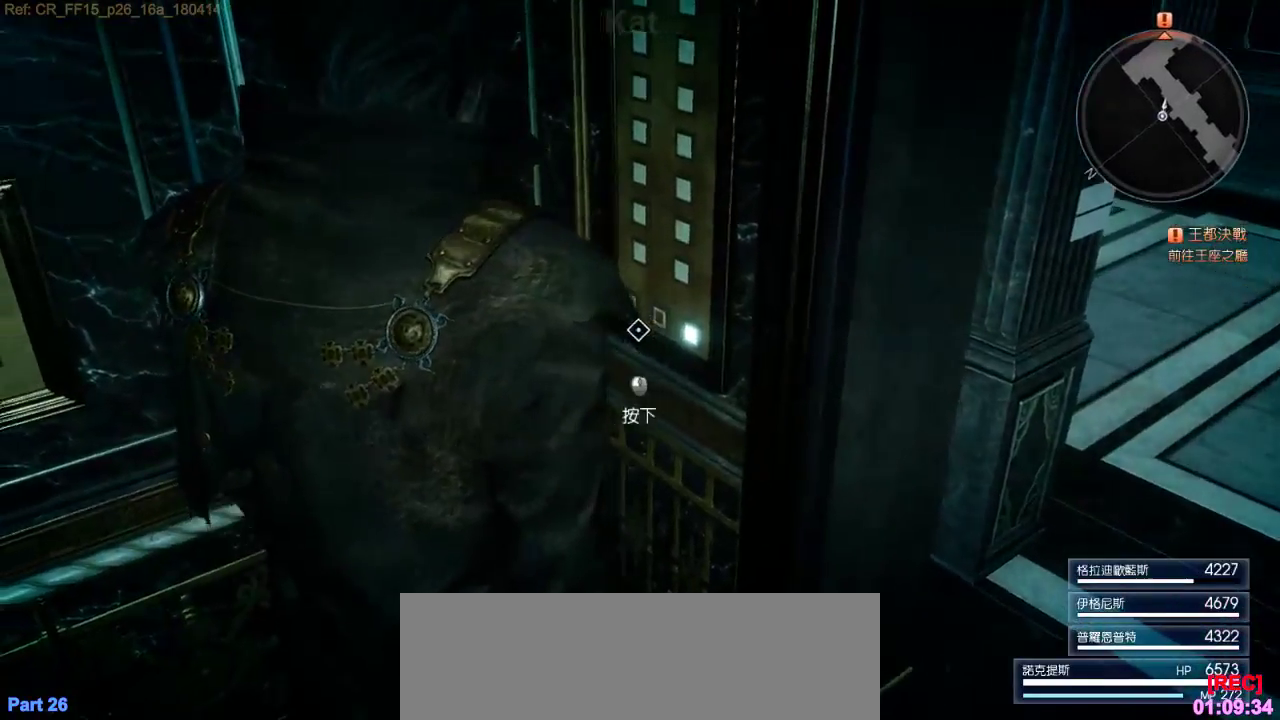
Gameplay with keyboard; each line is a JSON object with the keys held at the frame after it. "events" lists presses ("down") and releases ("up") of ".", "/", "1", "2", "3", "4", "5", "a", "alt_l", "alt_r", "b", "backslash", "backspace", "c", "caps_lock", "comma", "ctrl_l", "ctrl_r", "d", "down", "e", "equals", "f", "g", "h", "j", "k", "l", "lbracket", "left", "m", "n", "o", "p", "q", "quote", "r", "rbracket", "return", "right", "s", "semicolon", "shift_l", "shift_r", "space", "super", "t", "tab", "tilde", "u", "up", "v", "w", "x", "y" and "z" between this image and that frame as [ms after this image, input, new state], when the widget could be followed in between. No other keys are recorded. Mouse input is not recorded. Not read: 0 6 7 8 9 i minus.
{"keys": [], "events": [[16, "e", "down"], [83, "e", "up"]]}
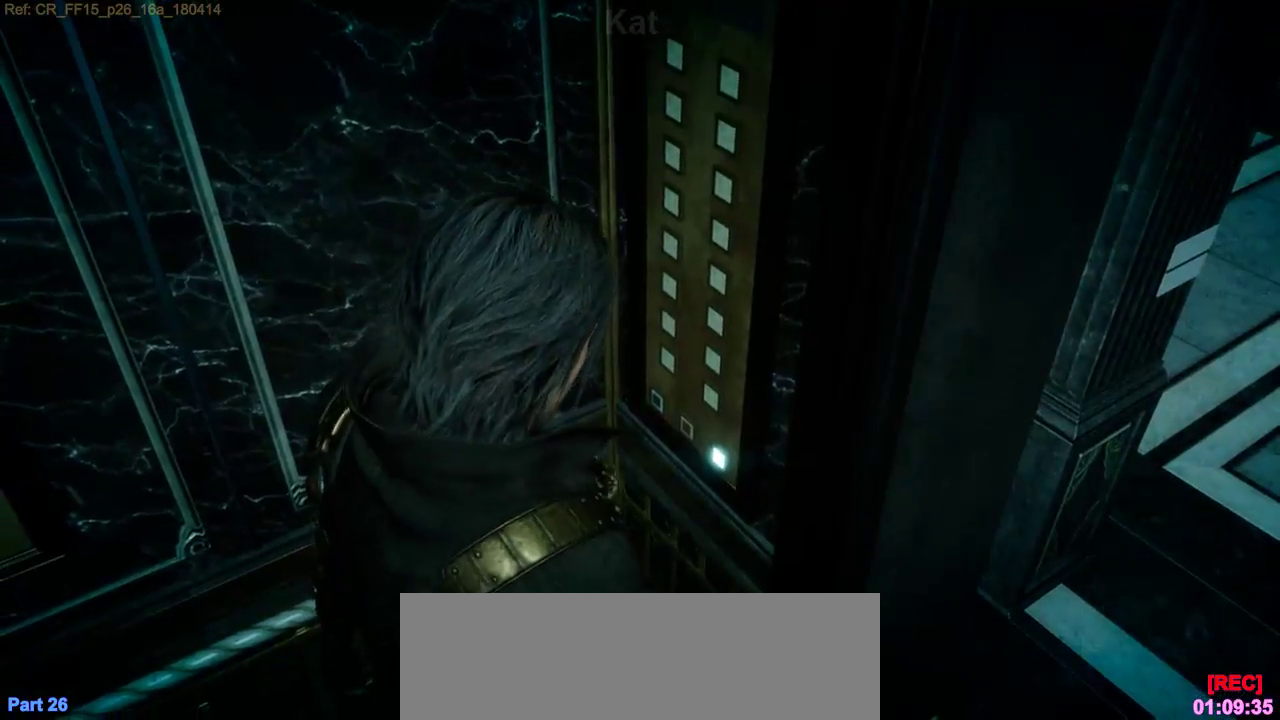
{"keys": [], "events": []}
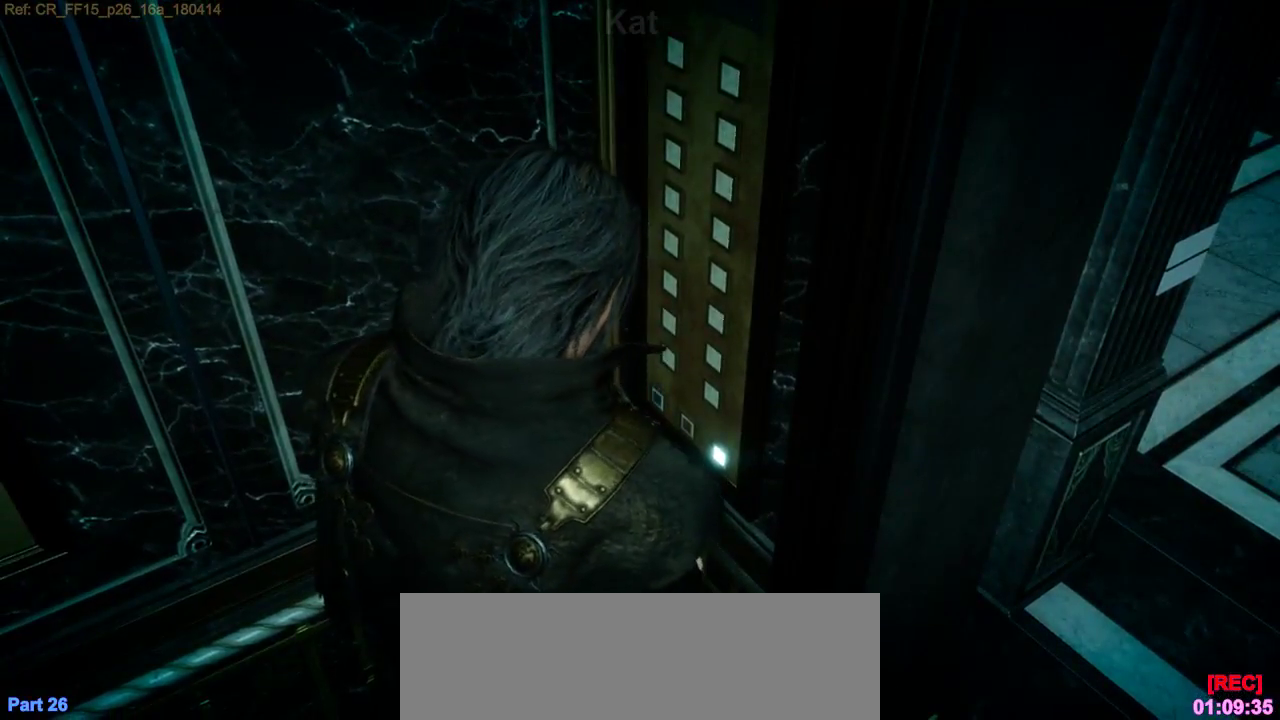
{"keys": [], "events": []}
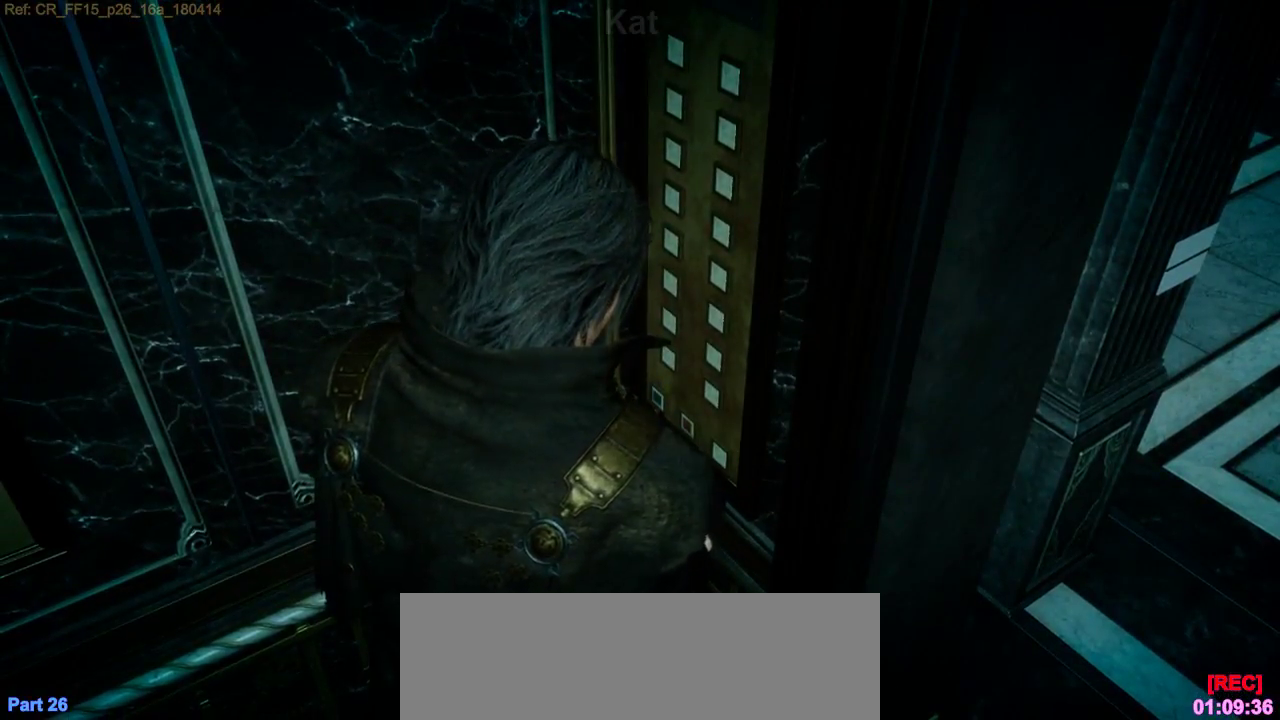
{"keys": [], "events": []}
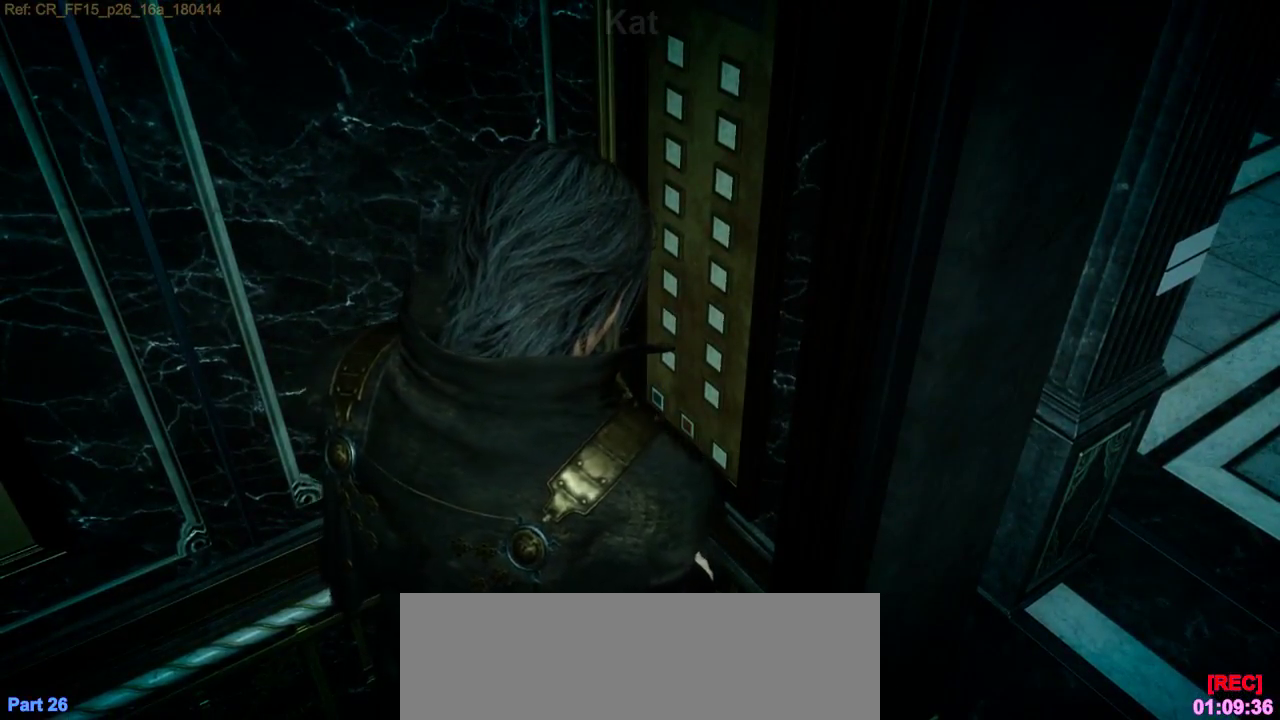
{"keys": ["s"], "events": [[166, "s", "down"]]}
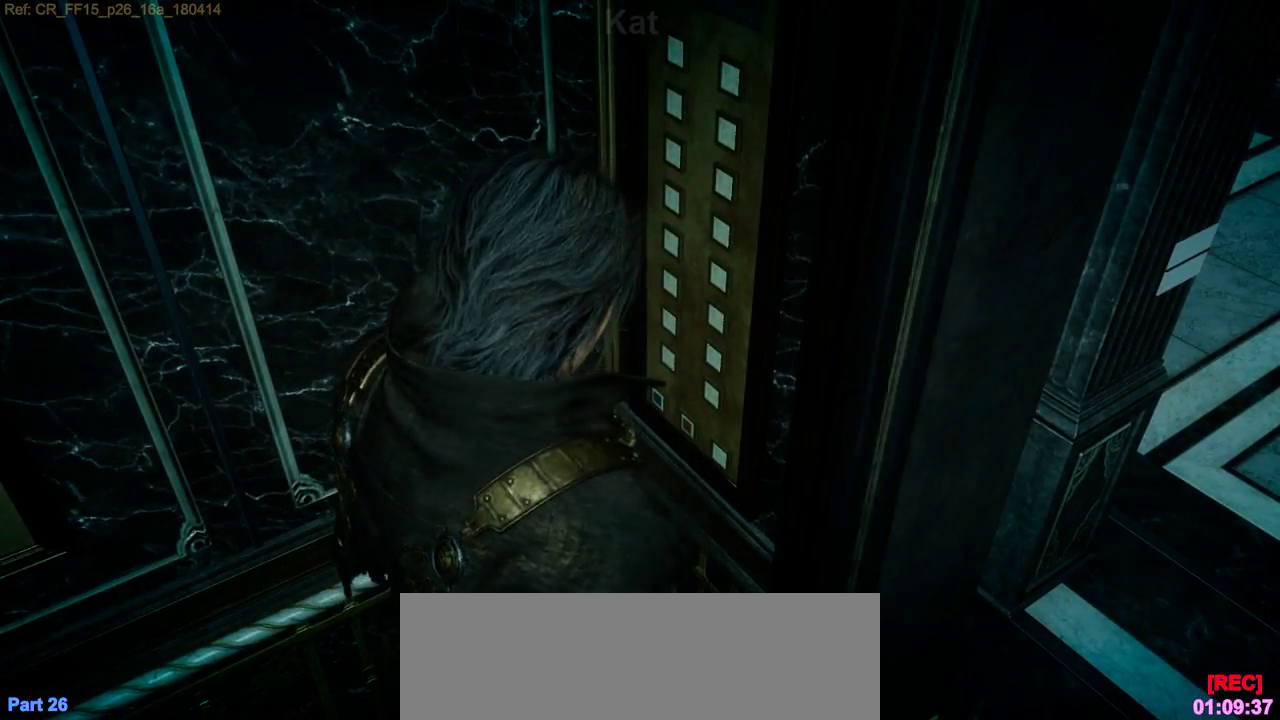
{"keys": ["s"], "events": []}
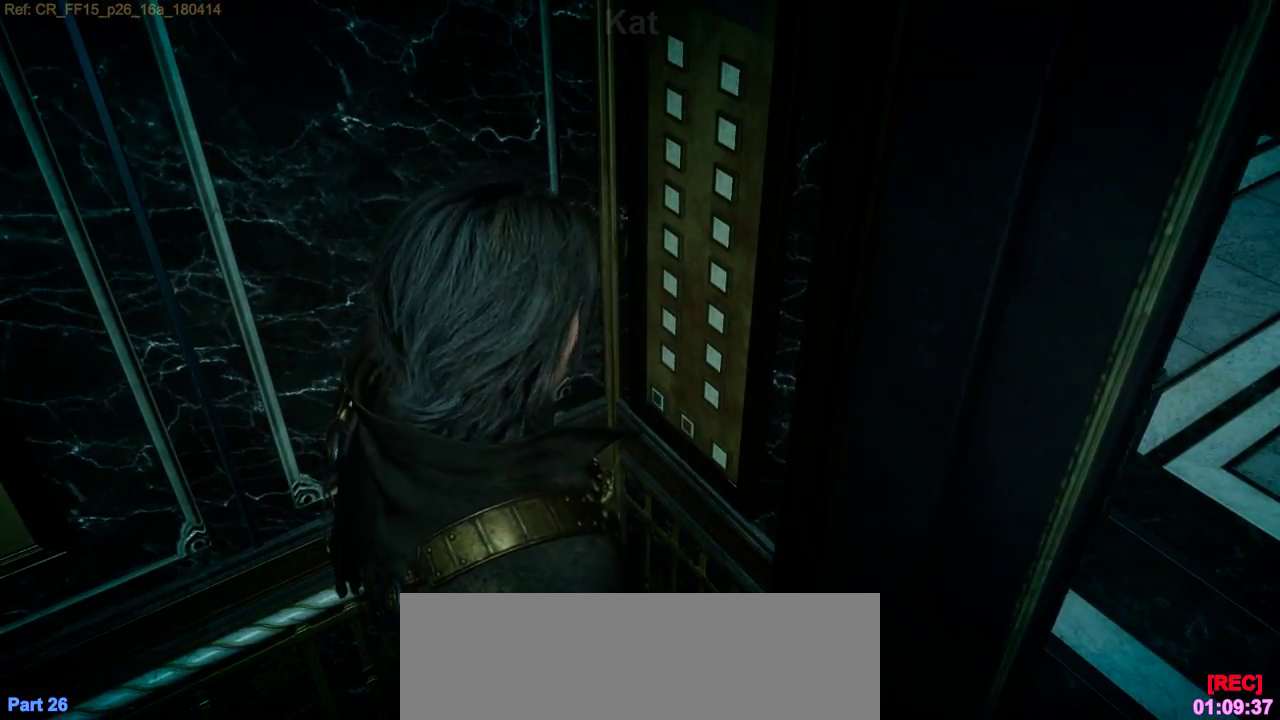
{"keys": ["s"], "events": []}